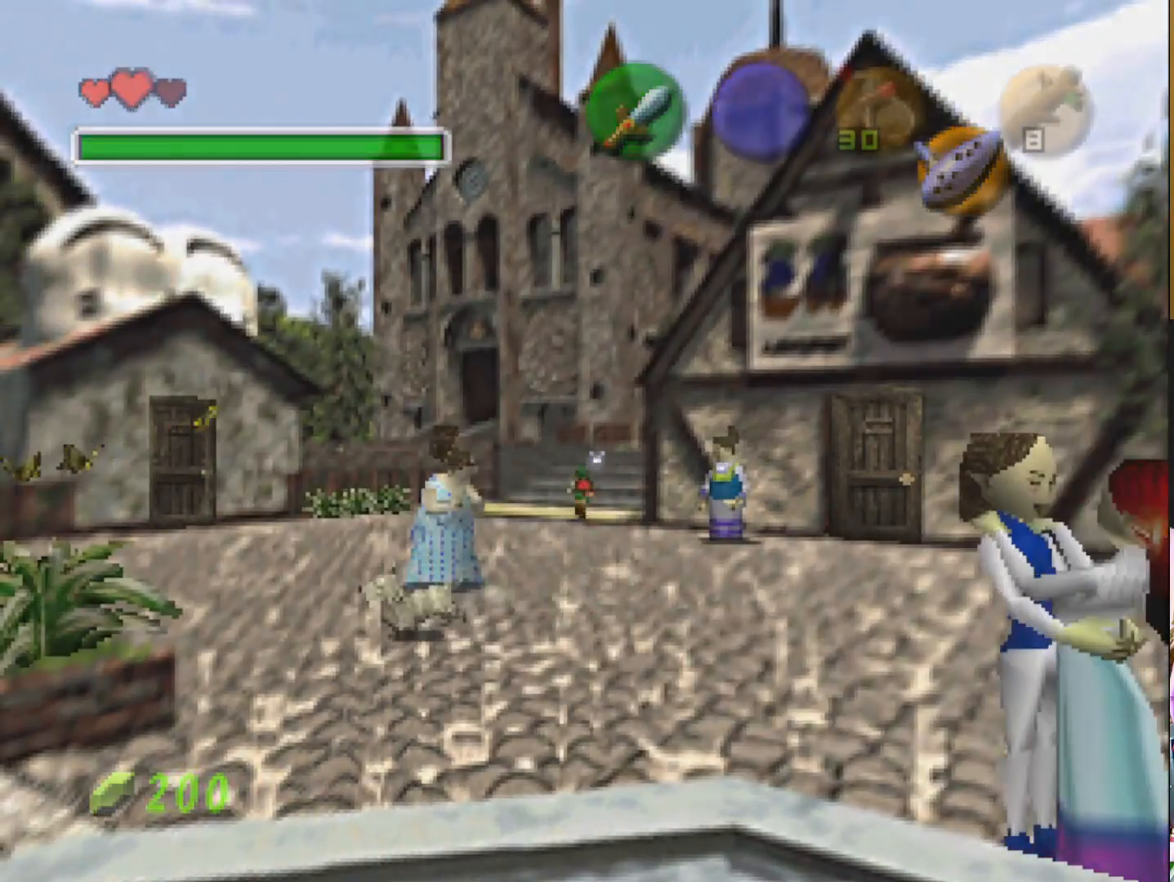
Gameplay with a controller (PlayStation layout); each line is a JSON object with the inputs held at the frame after it. "events" lists button and stick changes between this image and that frame as [ms after this image, input, new state], when the widget could be followed in between.
{"buttons": [], "left_stick": "up", "right_stick": "center", "events": [[117, "CROSS", "up"]]}
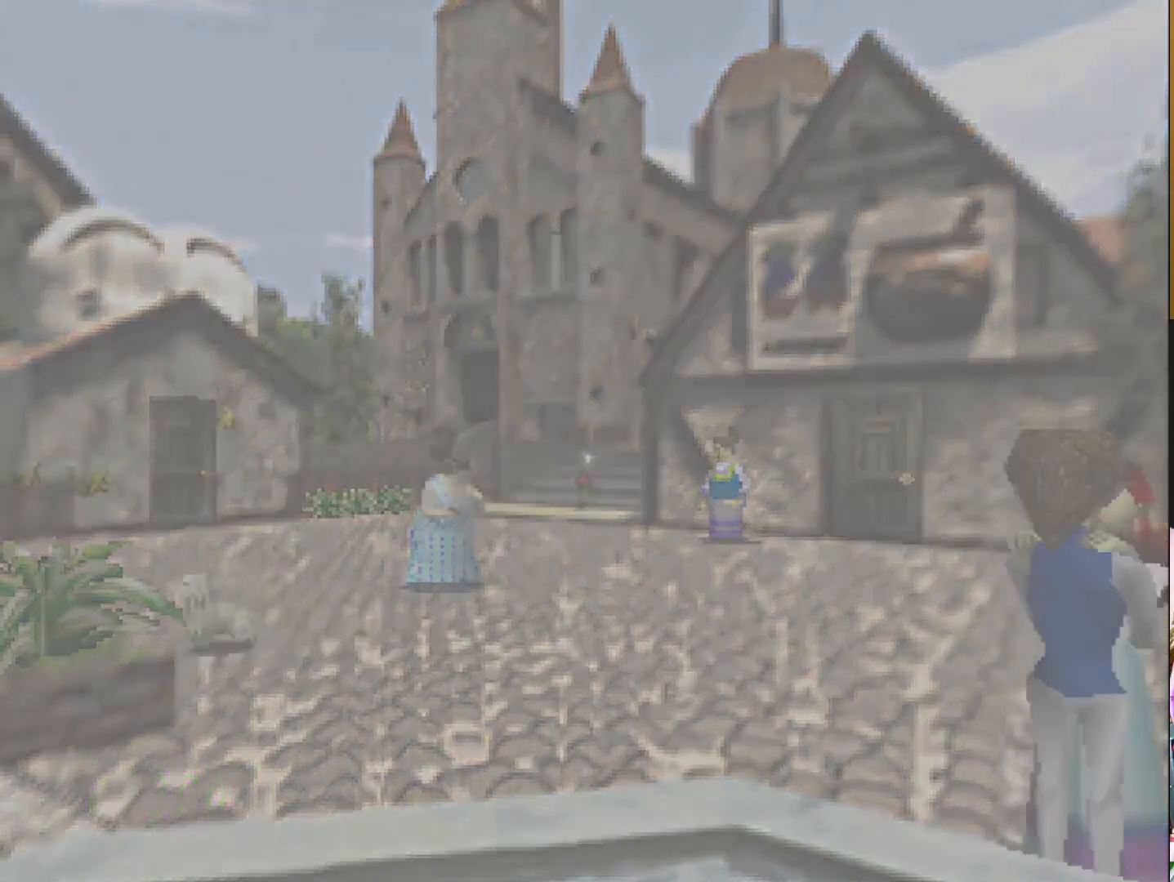
{"buttons": [], "left_stick": "center", "right_stick": "center", "events": [[417, "left_stick", "center"]]}
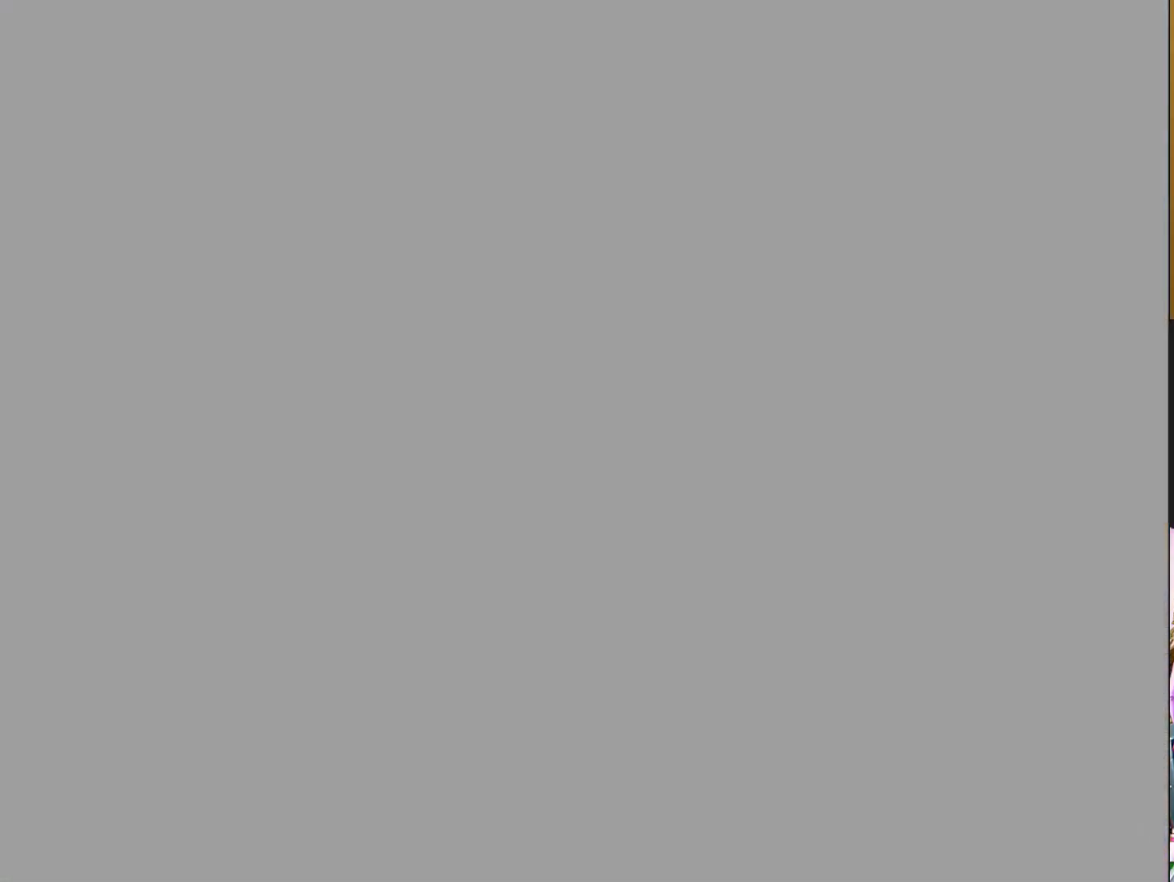
{"buttons": [], "left_stick": "center", "right_stick": "center", "events": []}
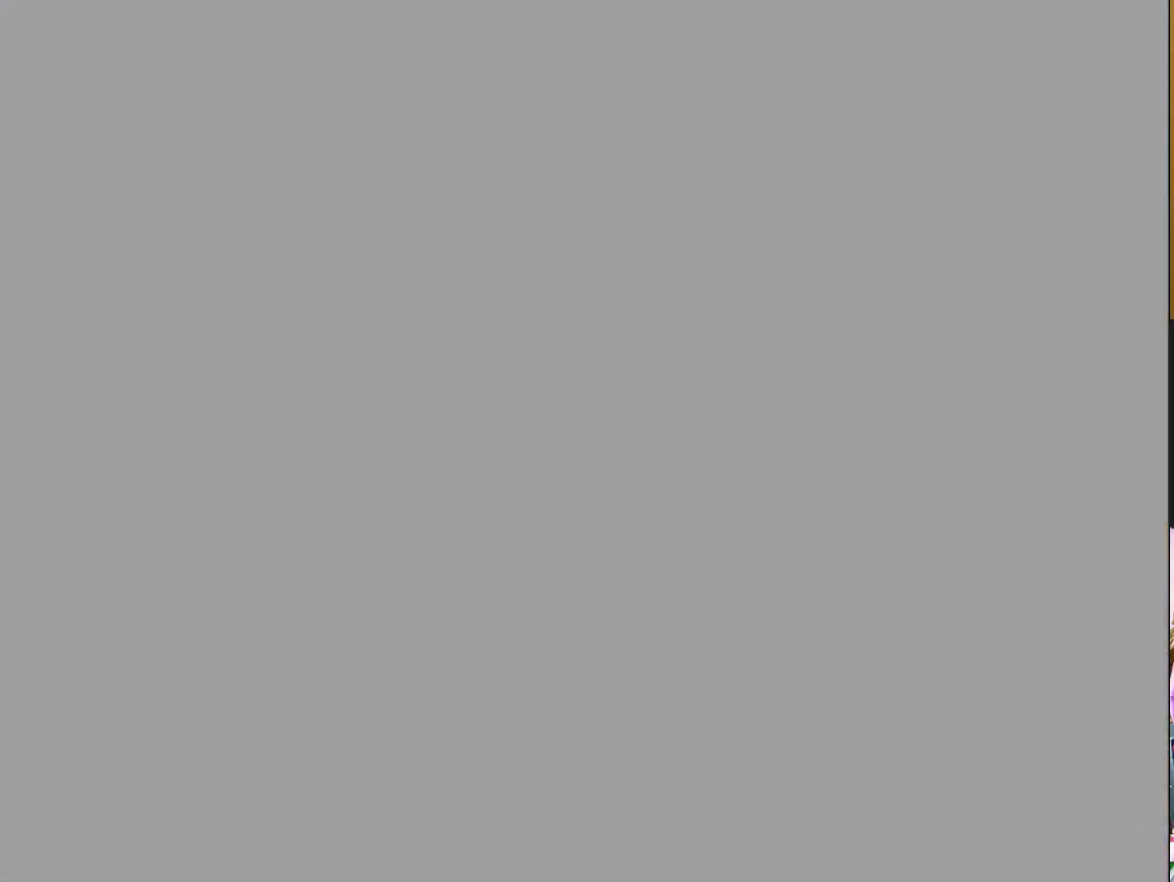
{"buttons": [], "left_stick": "up", "right_stick": "center", "events": [[367, "left_stick", "up"]]}
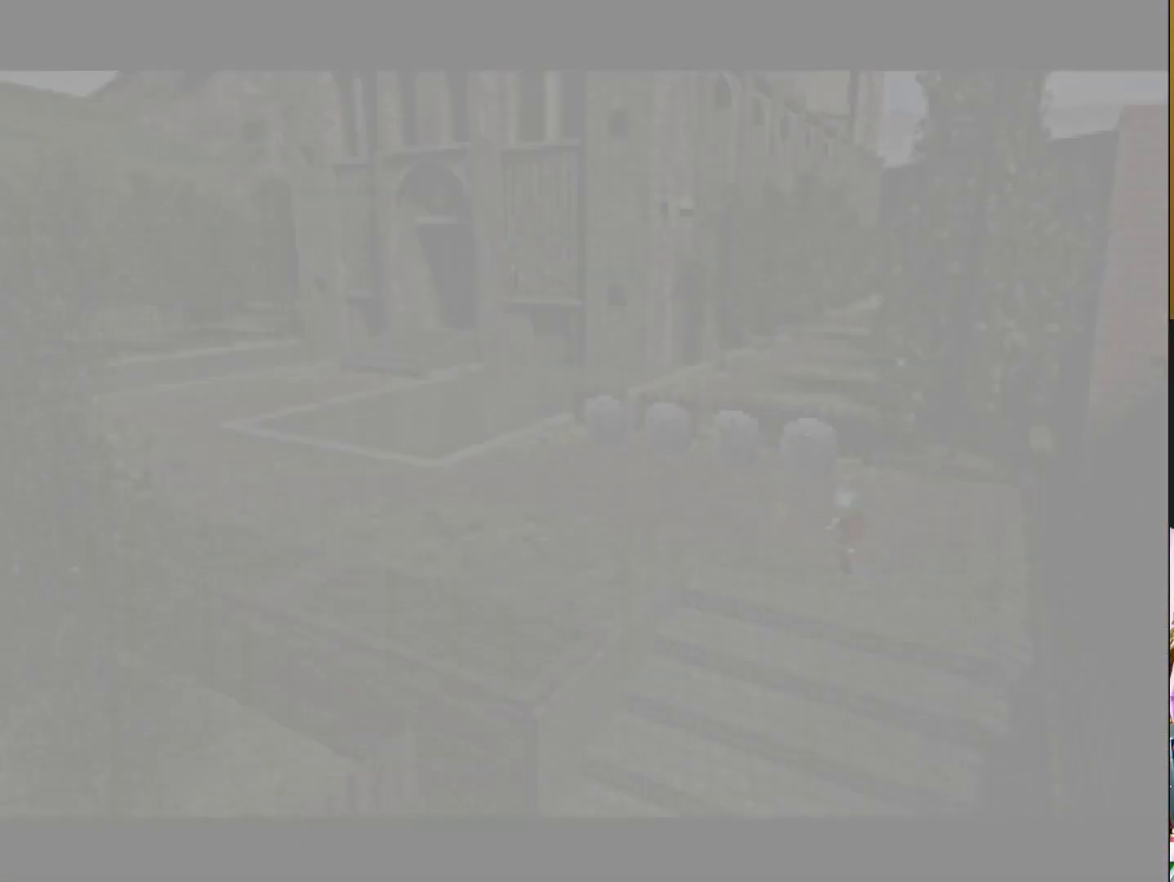
{"buttons": [], "left_stick": "up", "right_stick": "center", "events": []}
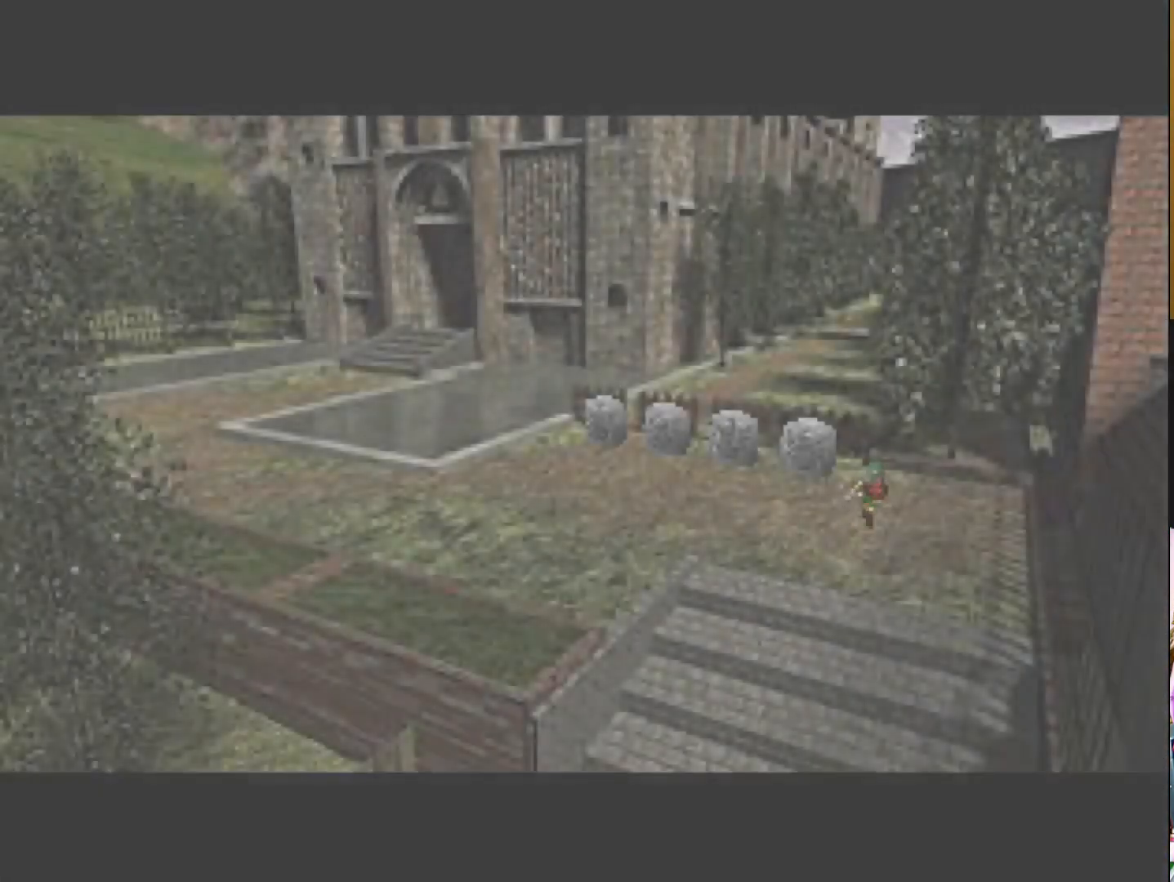
{"buttons": [], "left_stick": "left", "right_stick": "center", "events": [[50, "left_stick", "left"]]}
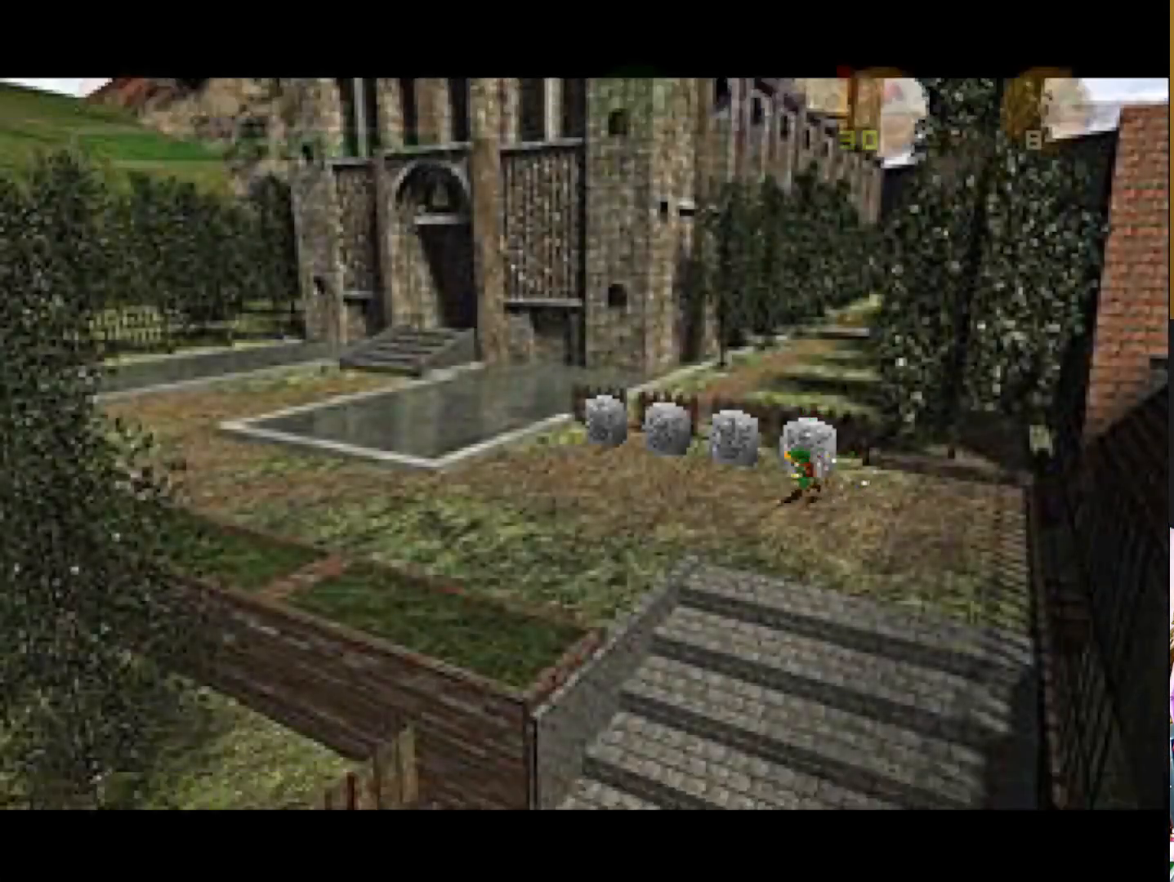
{"buttons": [], "left_stick": "left", "right_stick": "center", "events": []}
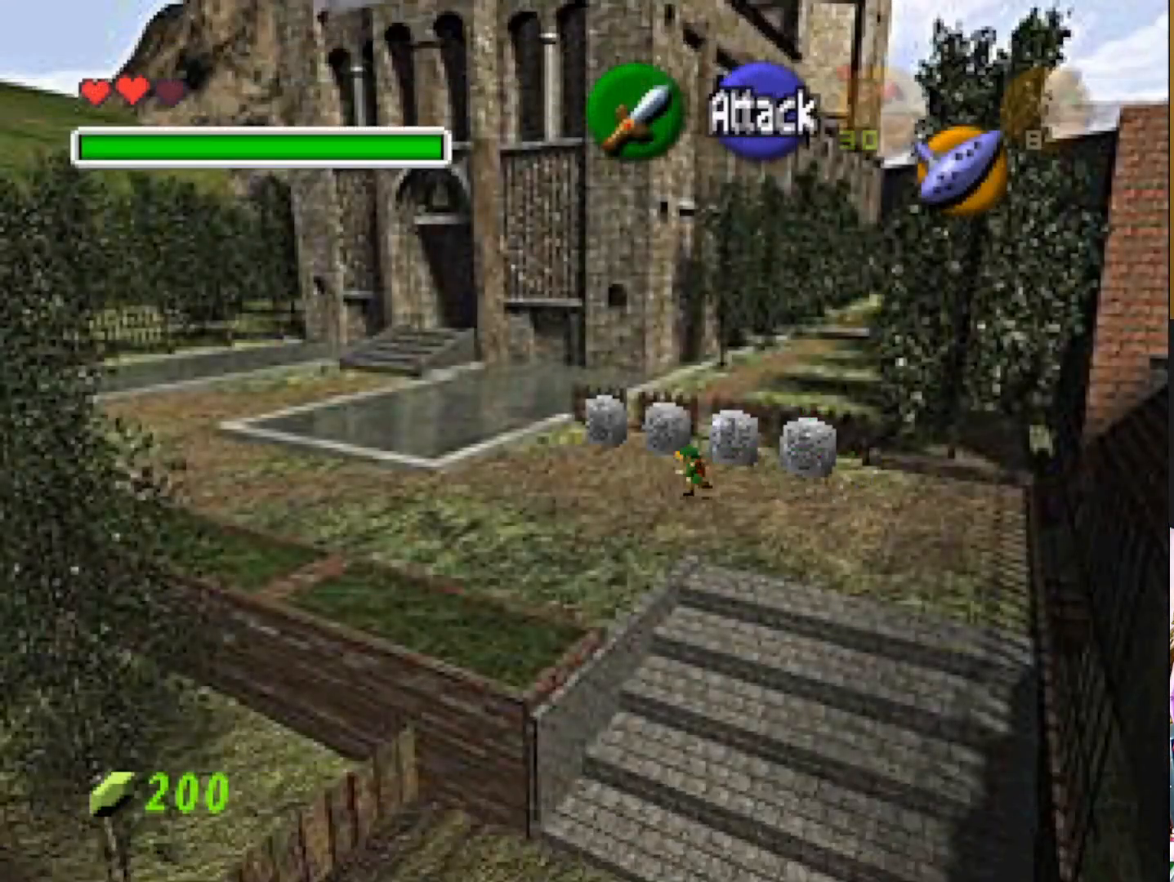
{"buttons": [], "left_stick": "left", "right_stick": "center", "events": []}
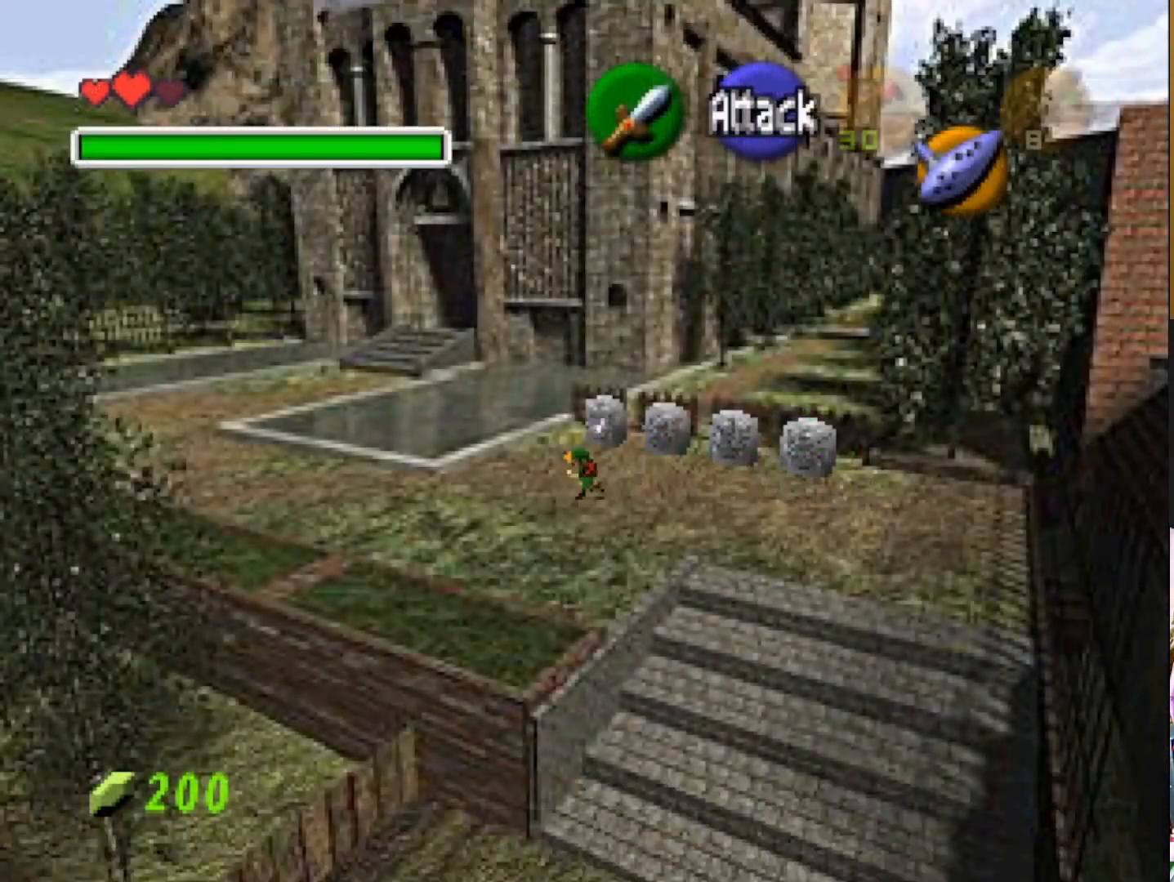
{"buttons": [], "left_stick": "left", "right_stick": "center", "events": []}
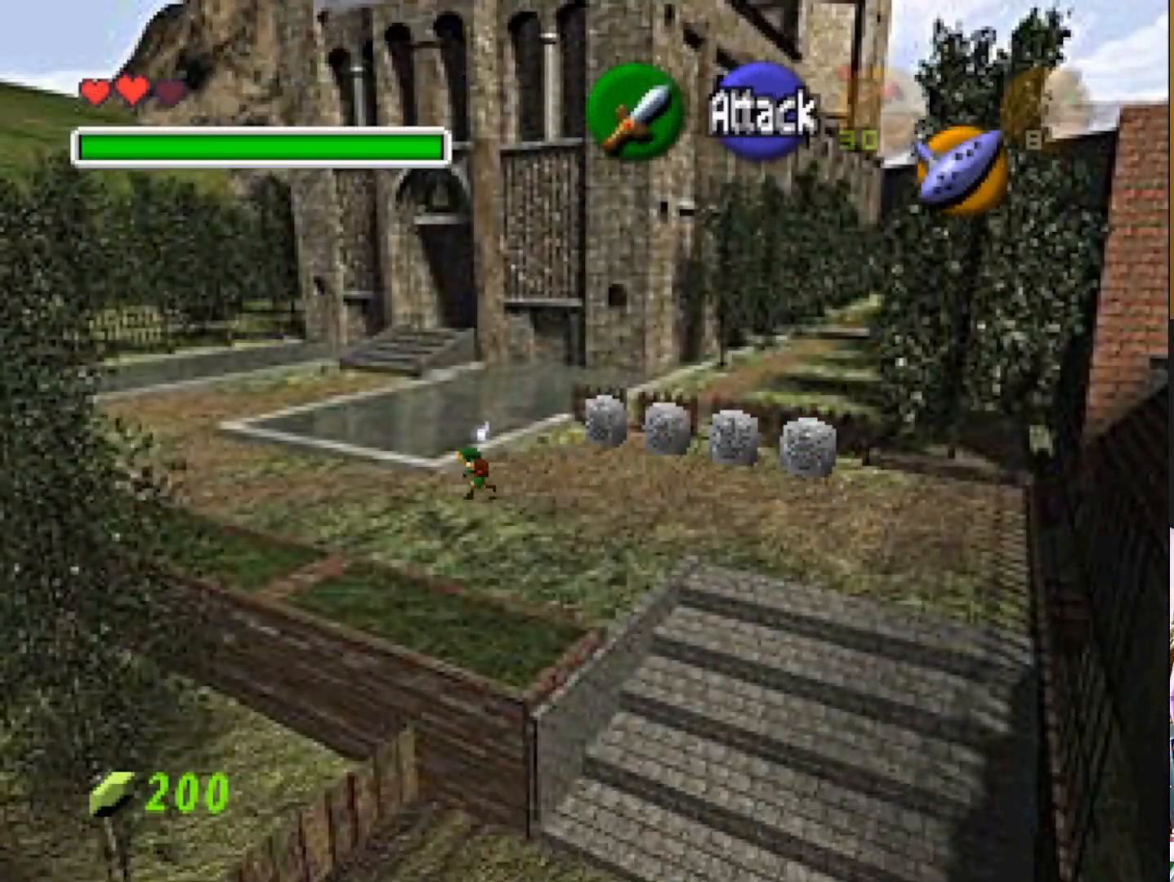
{"buttons": [], "left_stick": "up-left", "right_stick": "center", "events": [[267, "left_stick", "up-left"]]}
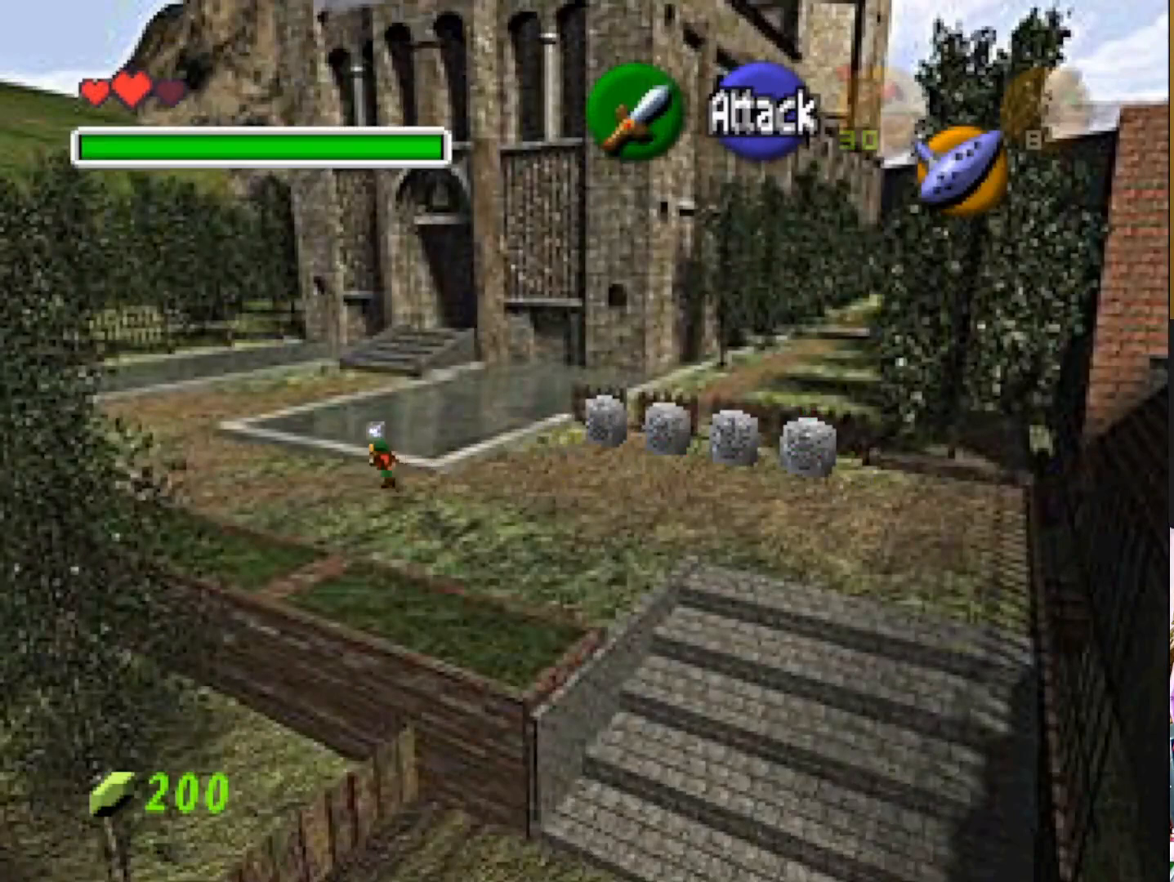
{"buttons": ["CROSS"], "left_stick": "up-left", "right_stick": "center", "events": [[467, "CROSS", "down"]]}
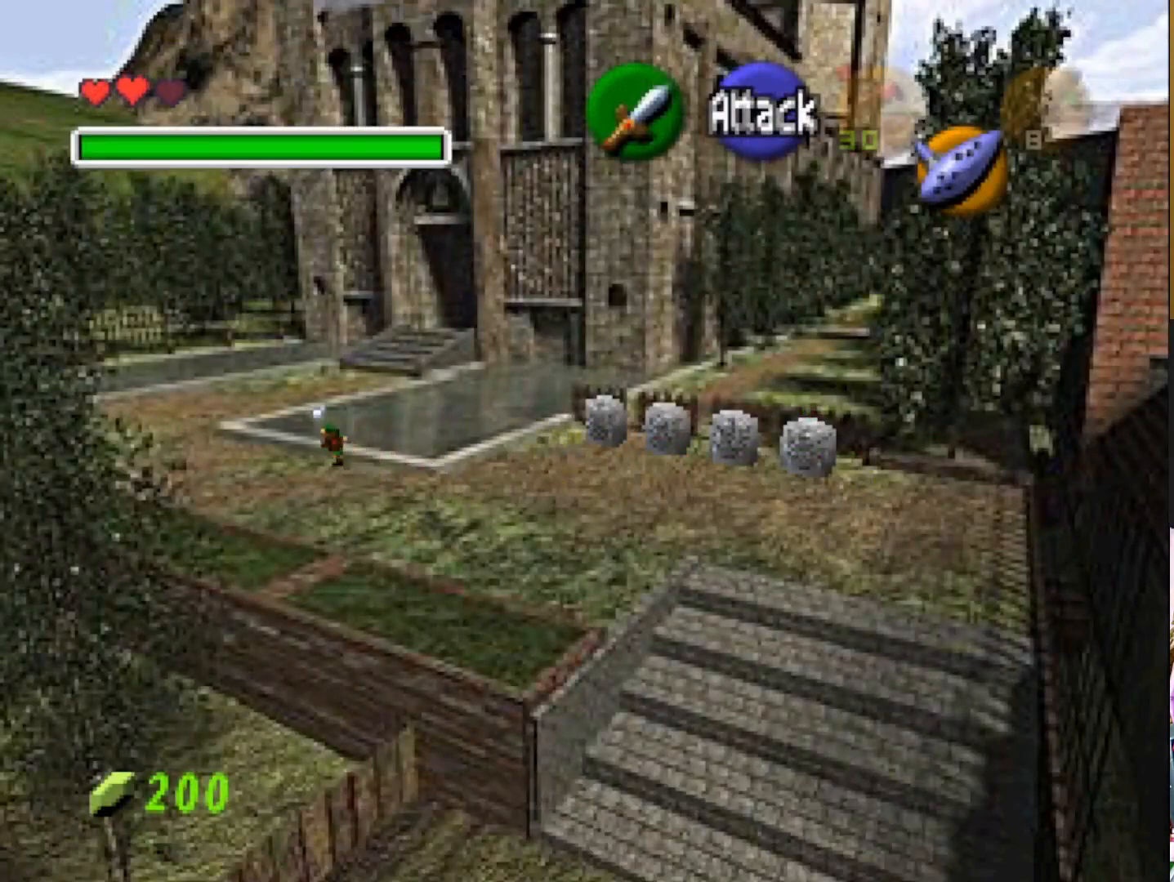
{"buttons": [], "left_stick": "up-left", "right_stick": "center", "events": [[133, "CROSS", "up"]]}
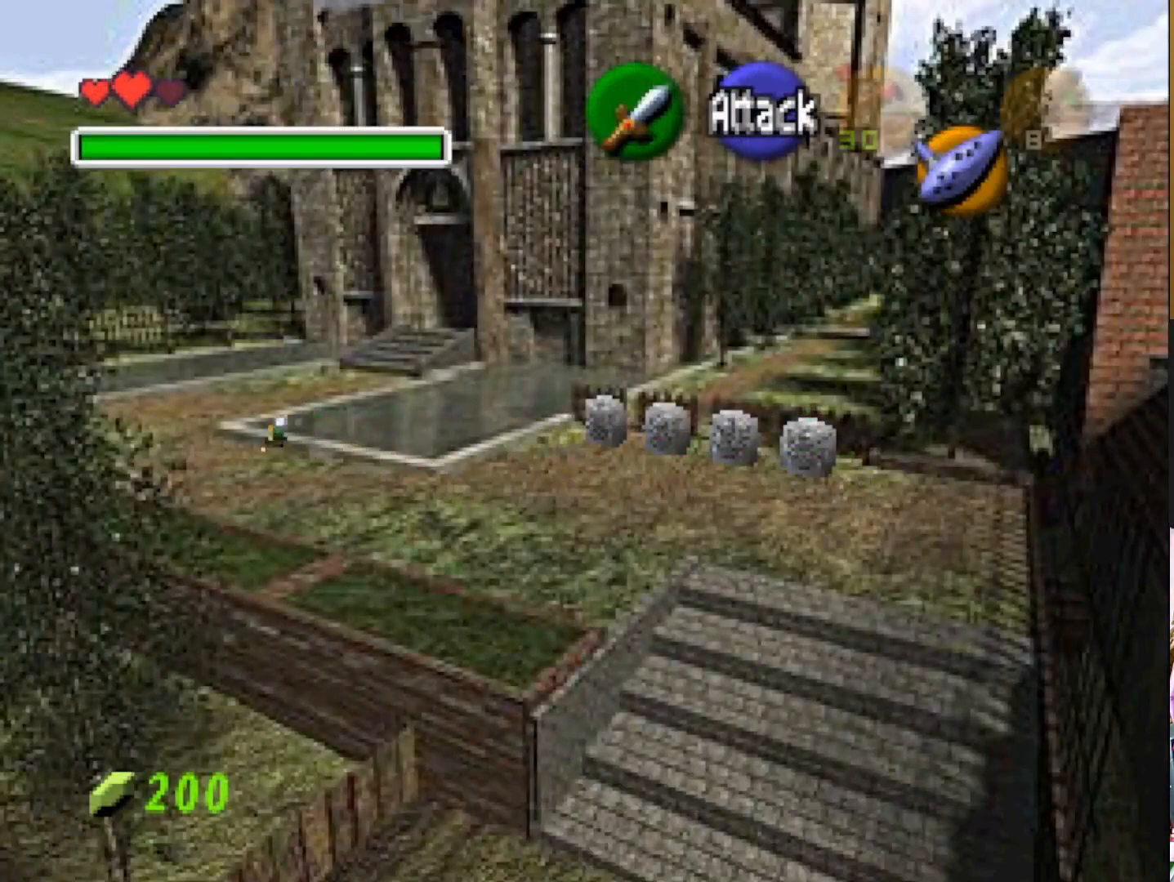
{"buttons": [], "left_stick": "up-left", "right_stick": "center", "events": []}
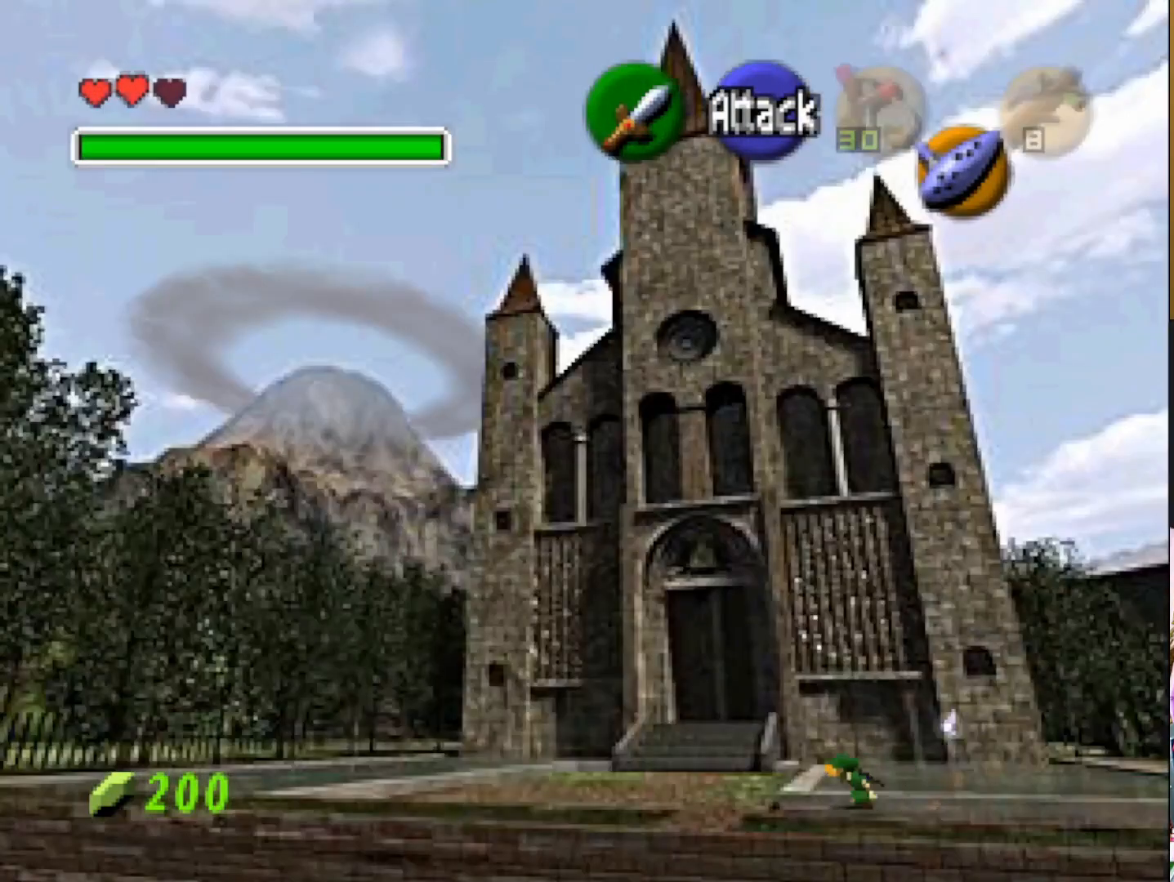
{"buttons": [], "left_stick": "up", "right_stick": "center", "events": [[500, "left_stick", "up"]]}
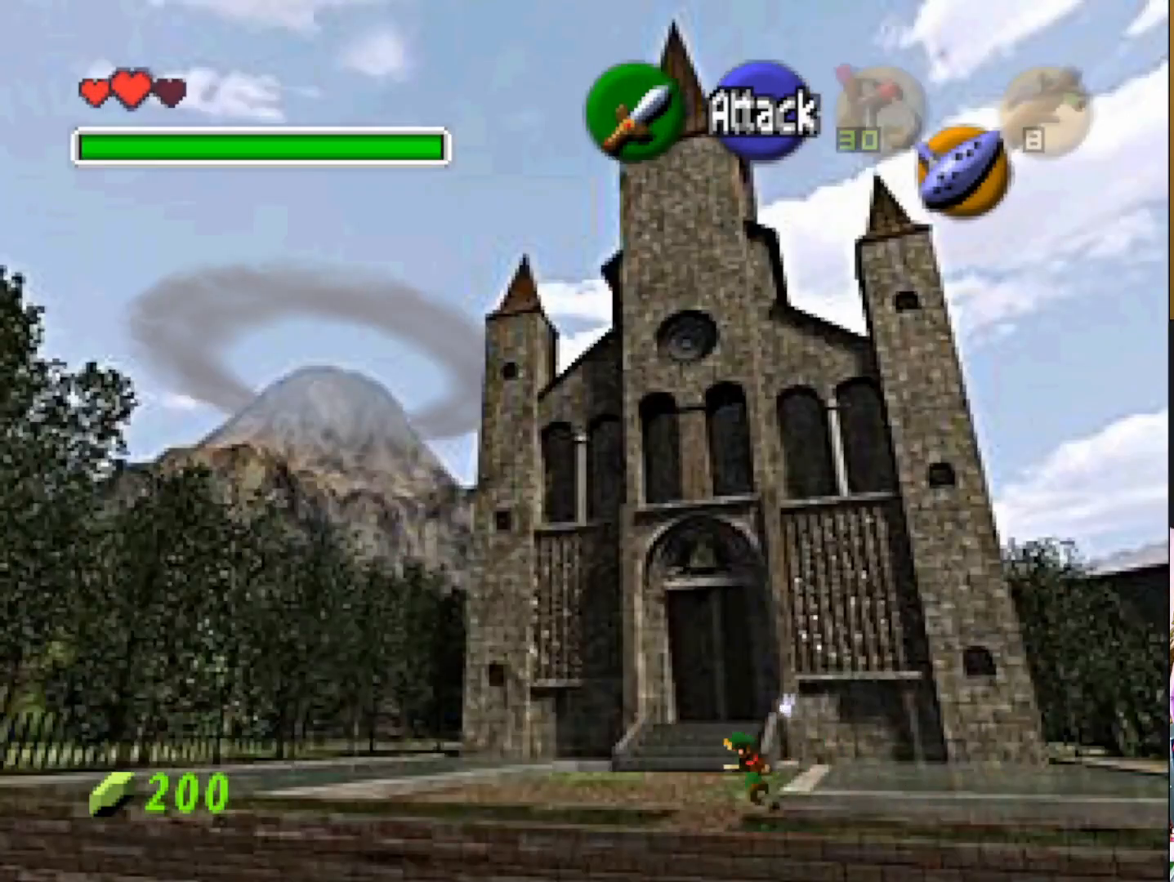
{"buttons": [], "left_stick": "up", "right_stick": "center", "events": [[150, "CROSS", "down"], [283, "CROSS", "up"]]}
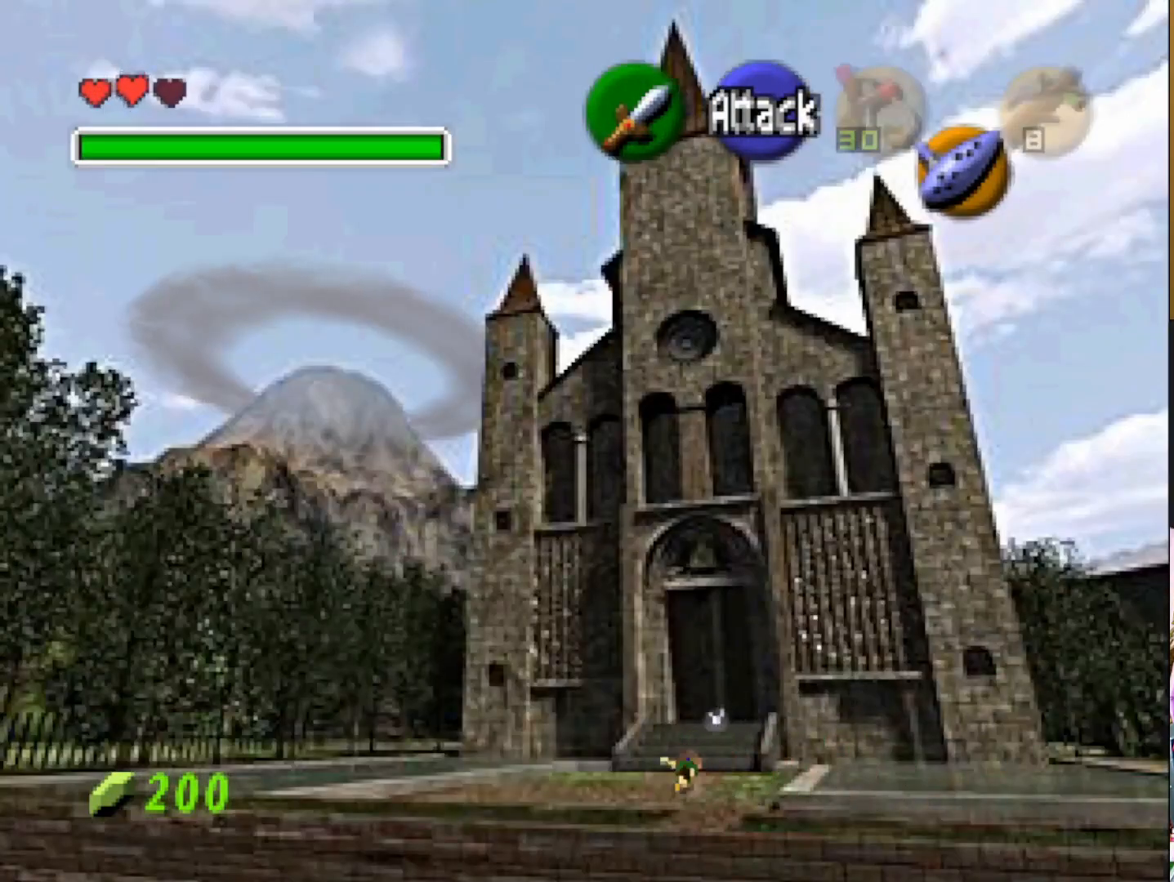
{"buttons": [], "left_stick": "up", "right_stick": "center", "events": []}
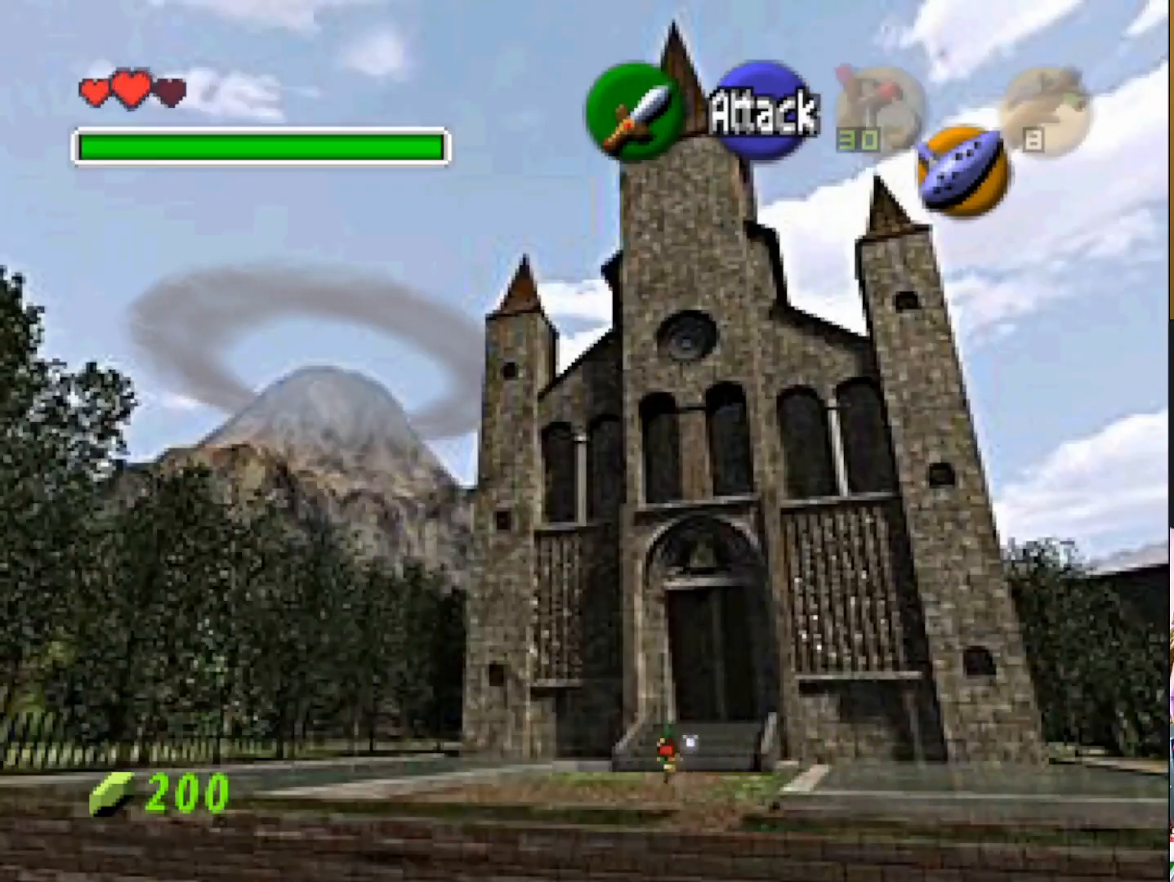
{"buttons": [], "left_stick": "up", "right_stick": "center", "events": [[133, "CROSS", "down"], [250, "CROSS", "up"]]}
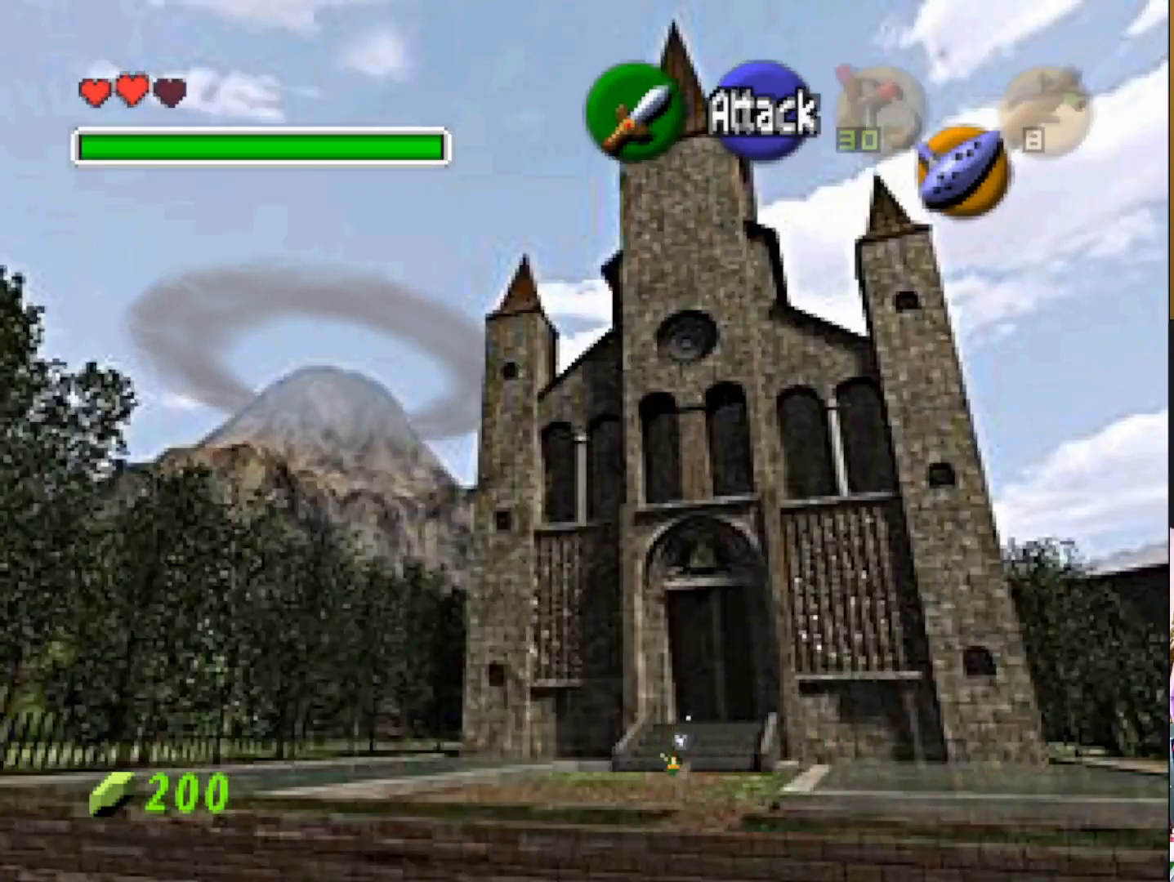
{"buttons": ["CROSS"], "left_stick": "up", "right_stick": "center", "events": [[283, "left_stick", "up-right"], [433, "CROSS", "down"], [467, "left_stick", "up"]]}
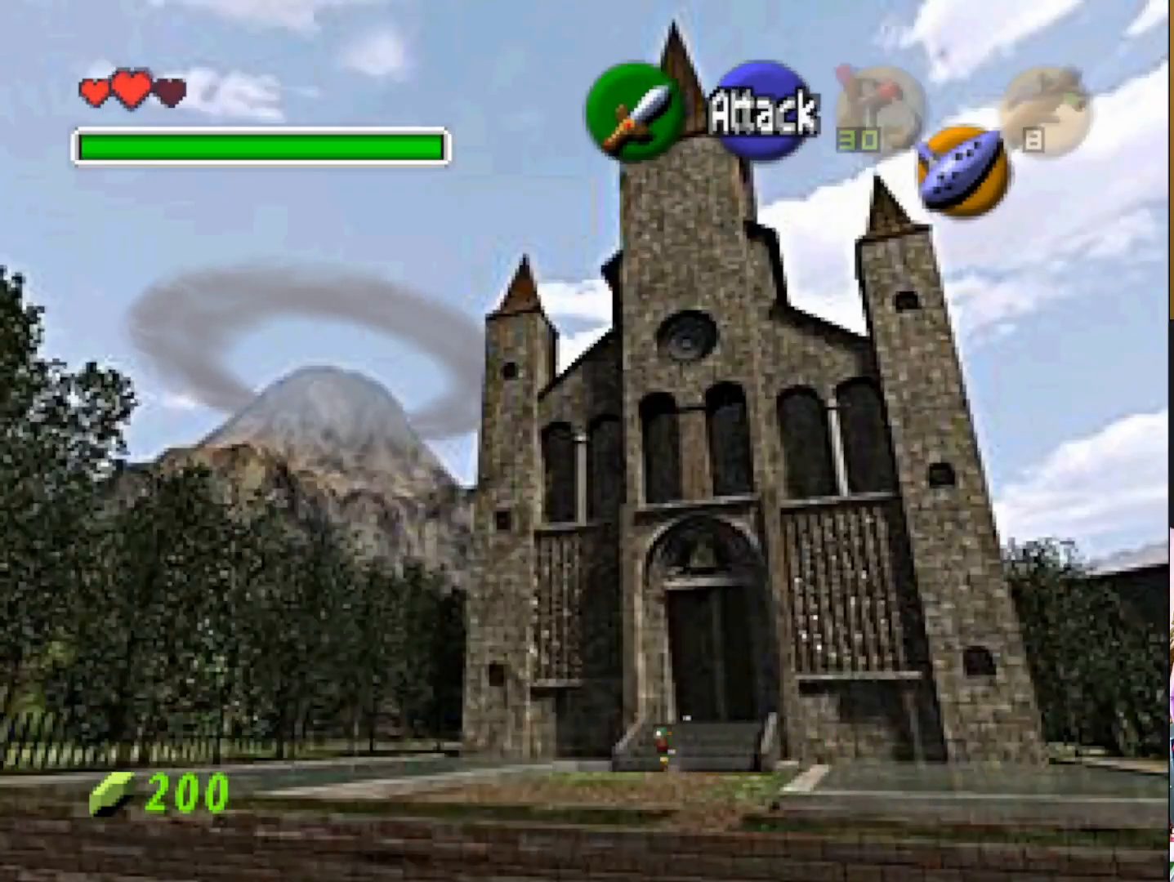
{"buttons": [], "left_stick": "up", "right_stick": "center", "events": [[100, "CROSS", "up"]]}
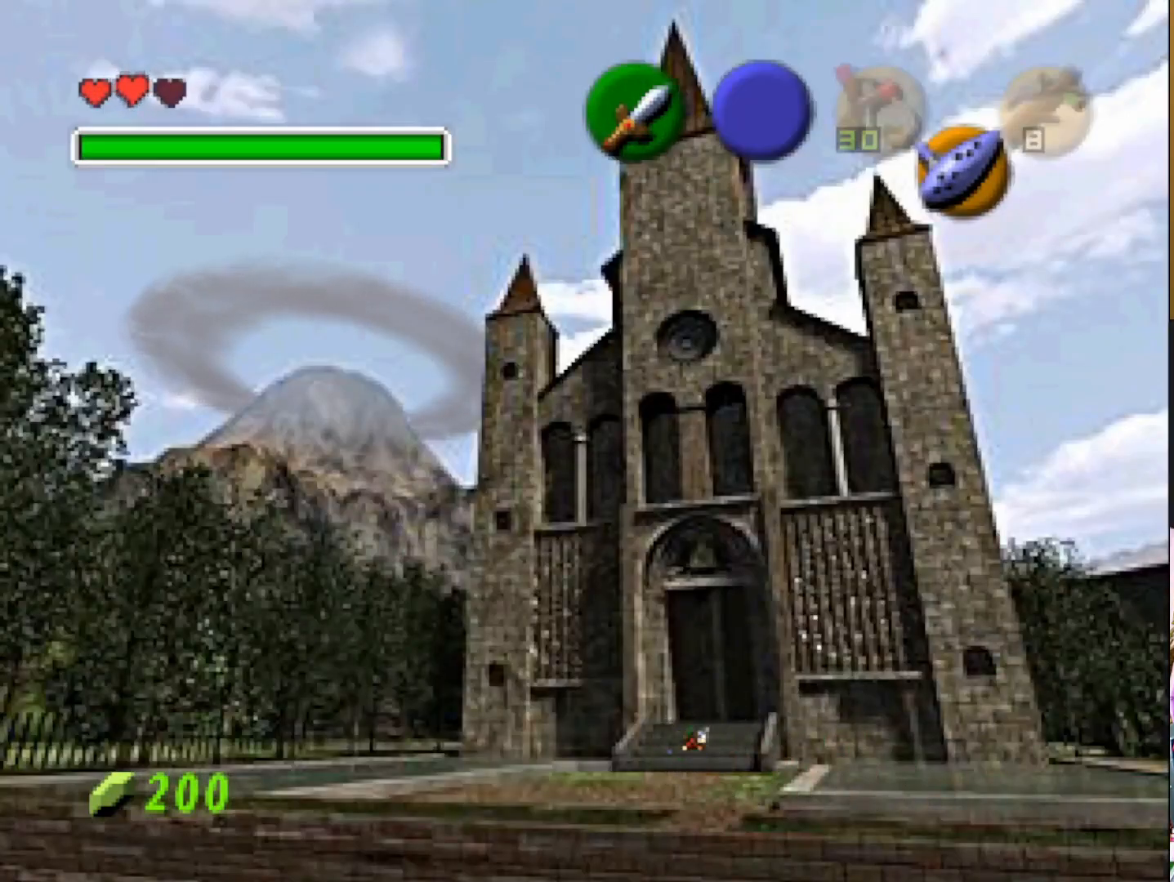
{"buttons": [], "left_stick": "up", "right_stick": "center", "events": []}
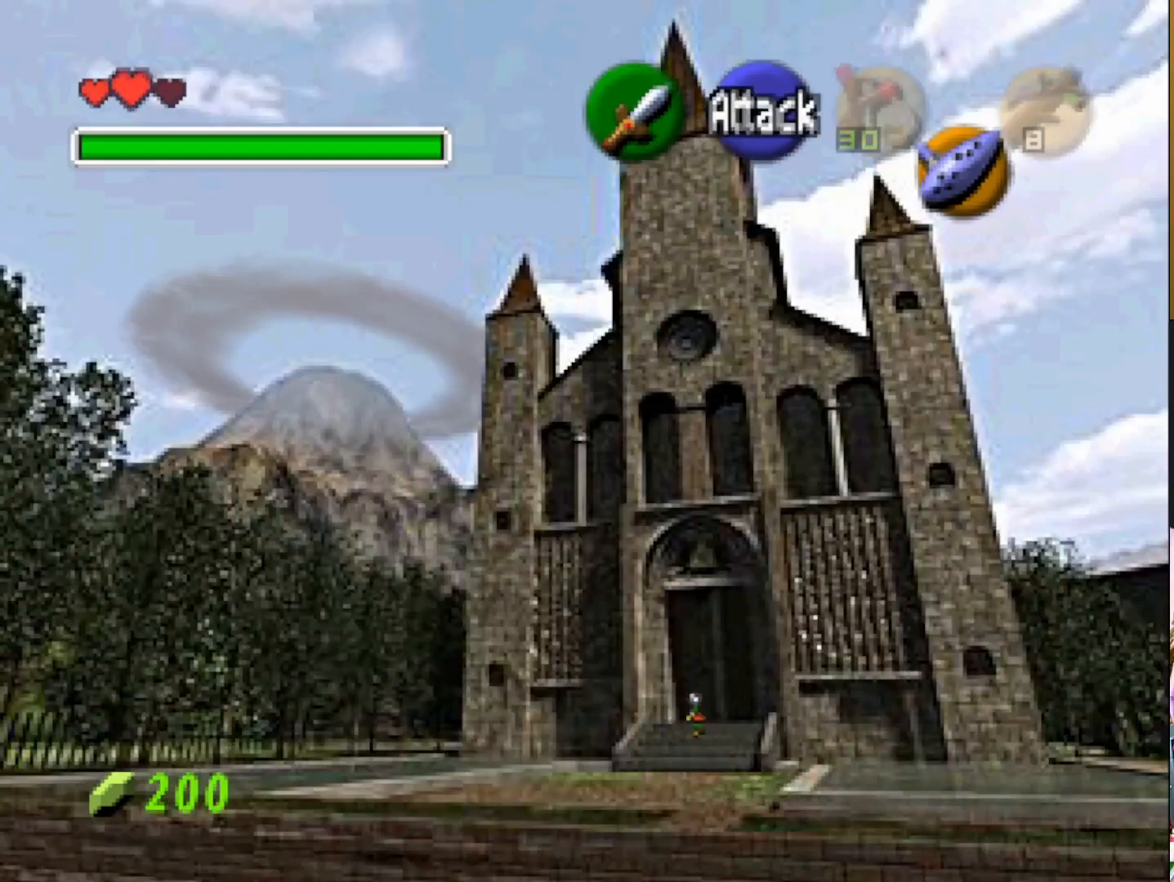
{"buttons": [], "left_stick": "up", "right_stick": "center", "events": [[183, "CROSS", "down"], [317, "CROSS", "up"]]}
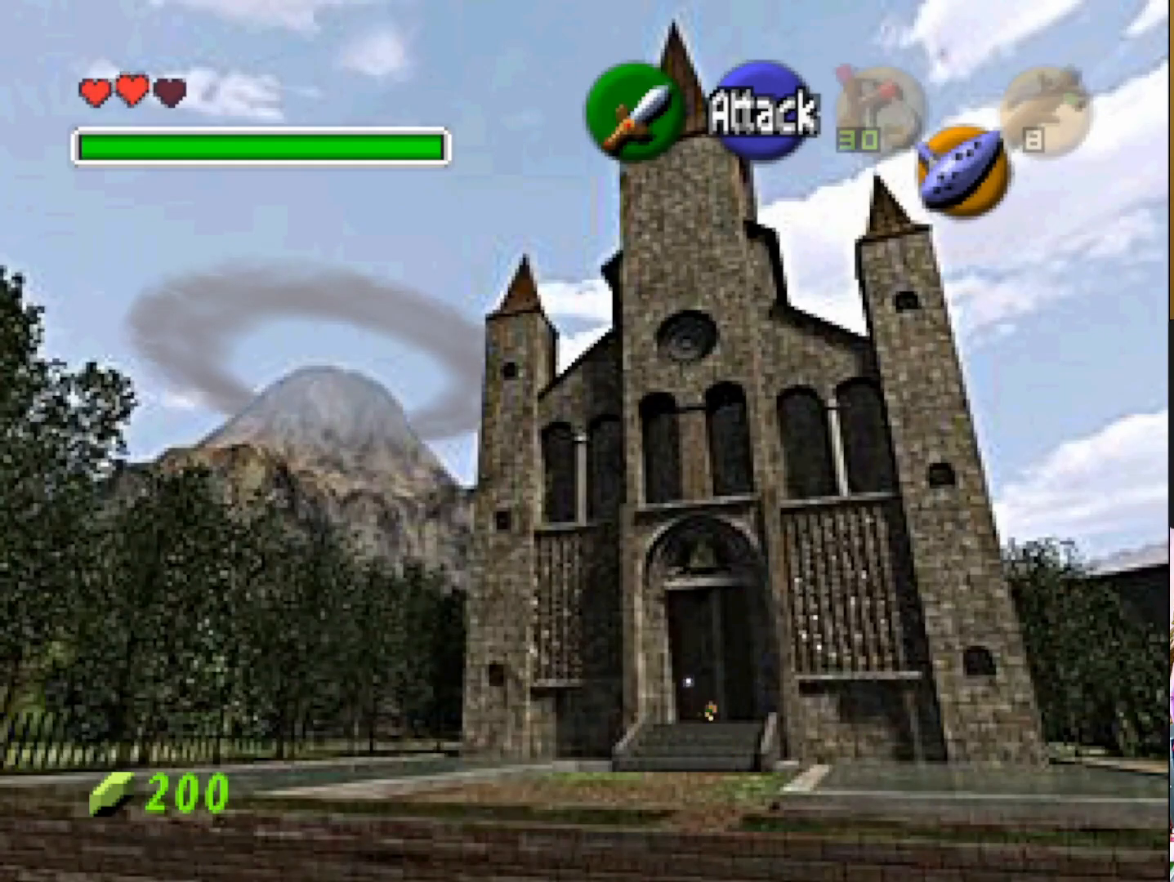
{"buttons": [], "left_stick": "up", "right_stick": "center", "events": []}
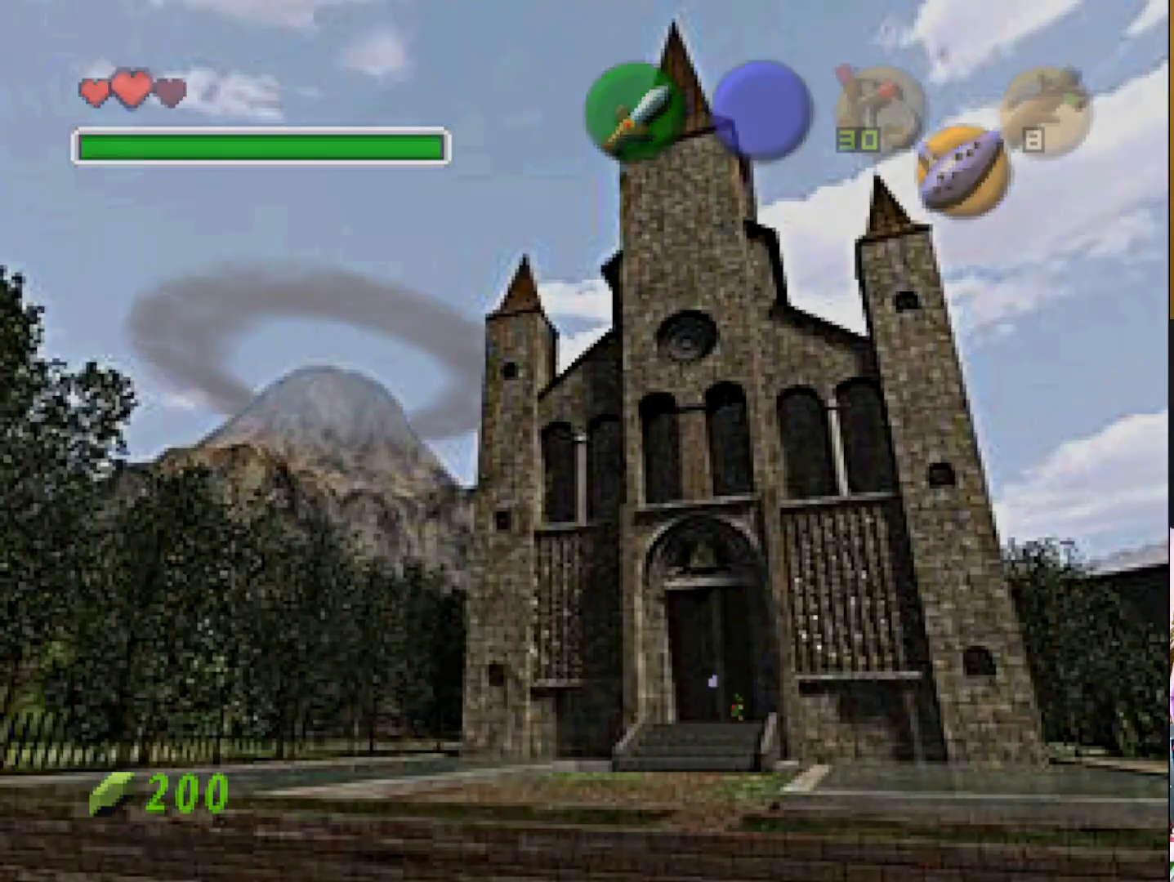
{"buttons": [], "left_stick": "center", "right_stick": "center", "events": [[500, "left_stick", "center"]]}
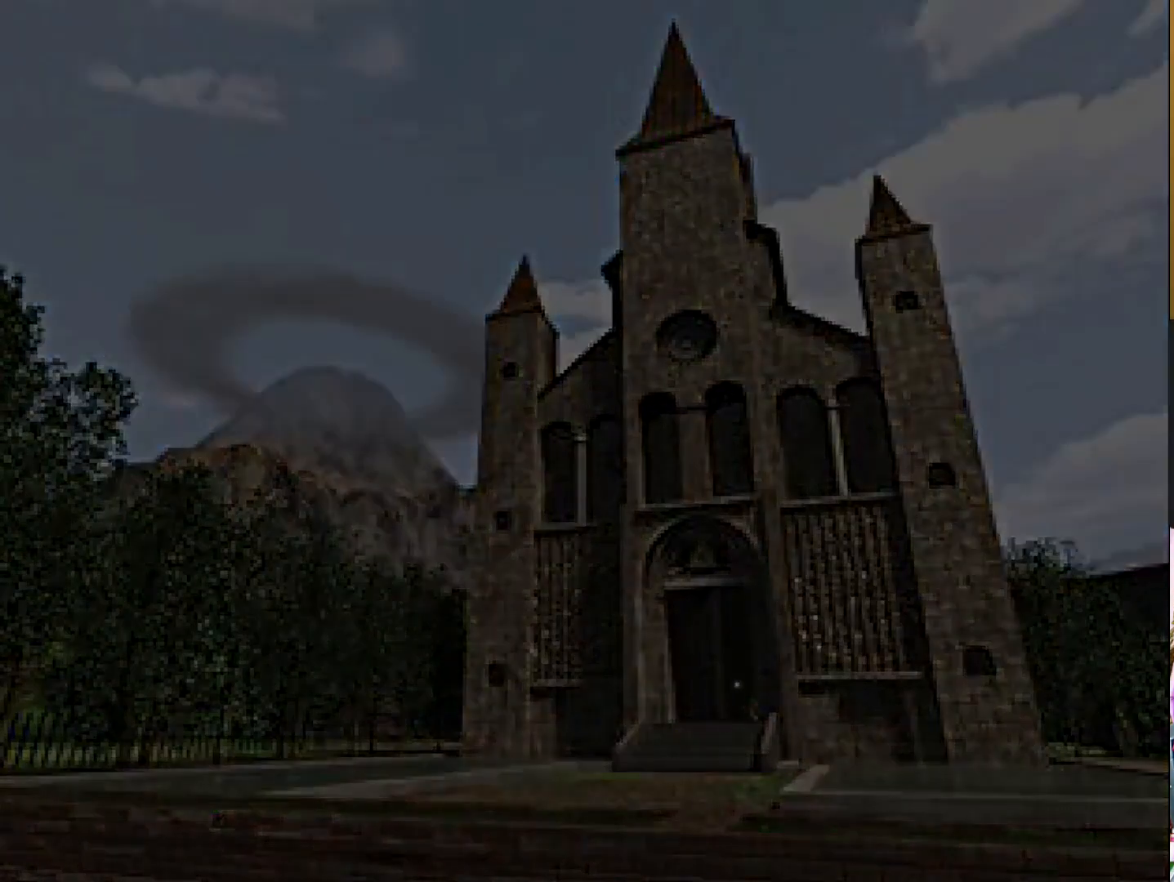
{"buttons": [], "left_stick": "center", "right_stick": "center", "events": []}
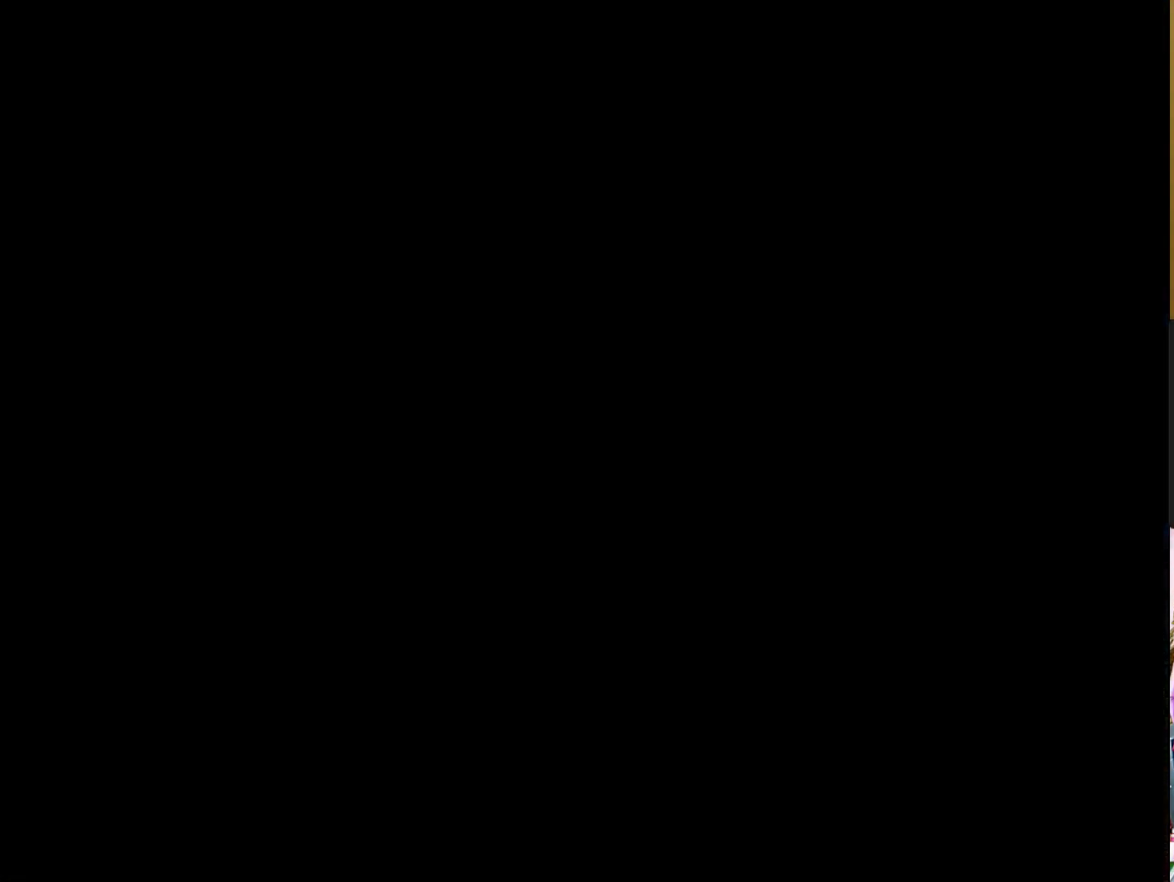
{"buttons": [], "left_stick": "up", "right_stick": "center", "events": [[500, "left_stick", "up"]]}
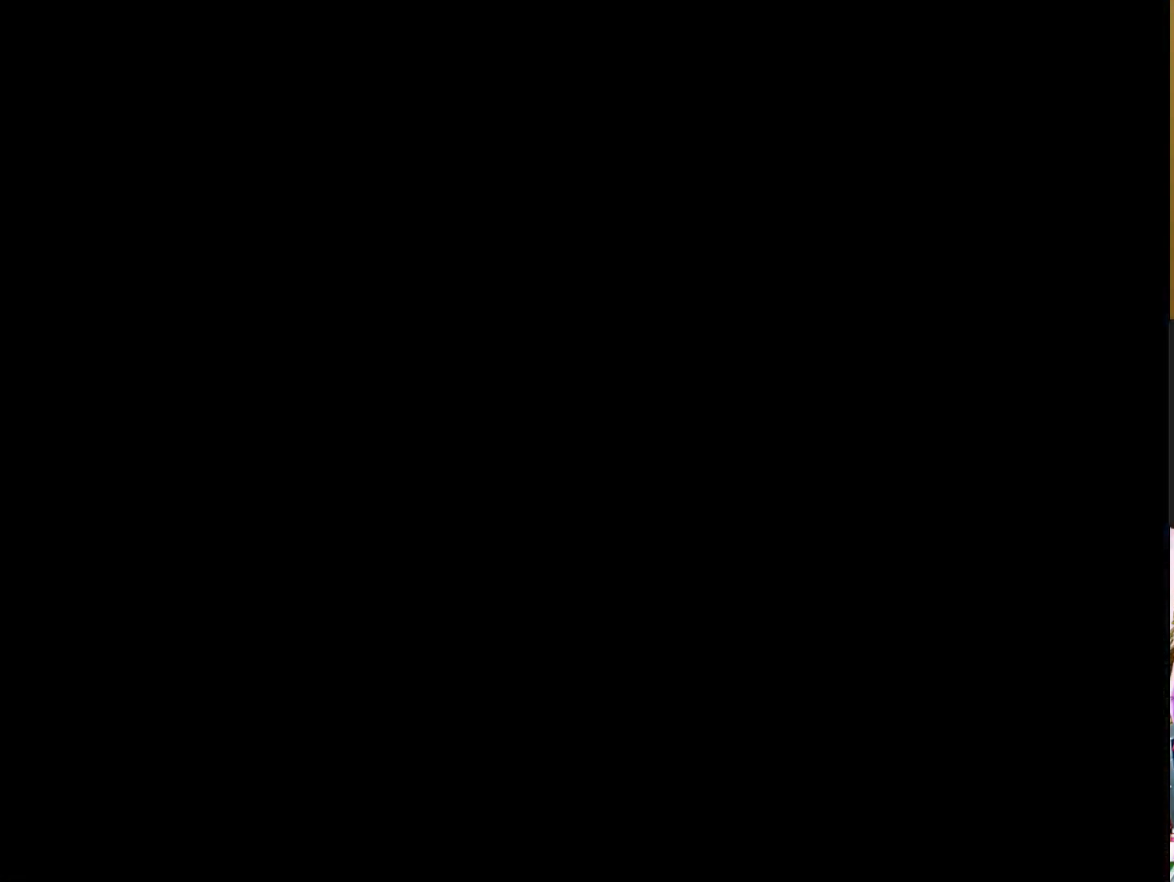
{"buttons": [], "left_stick": "up", "right_stick": "center", "events": []}
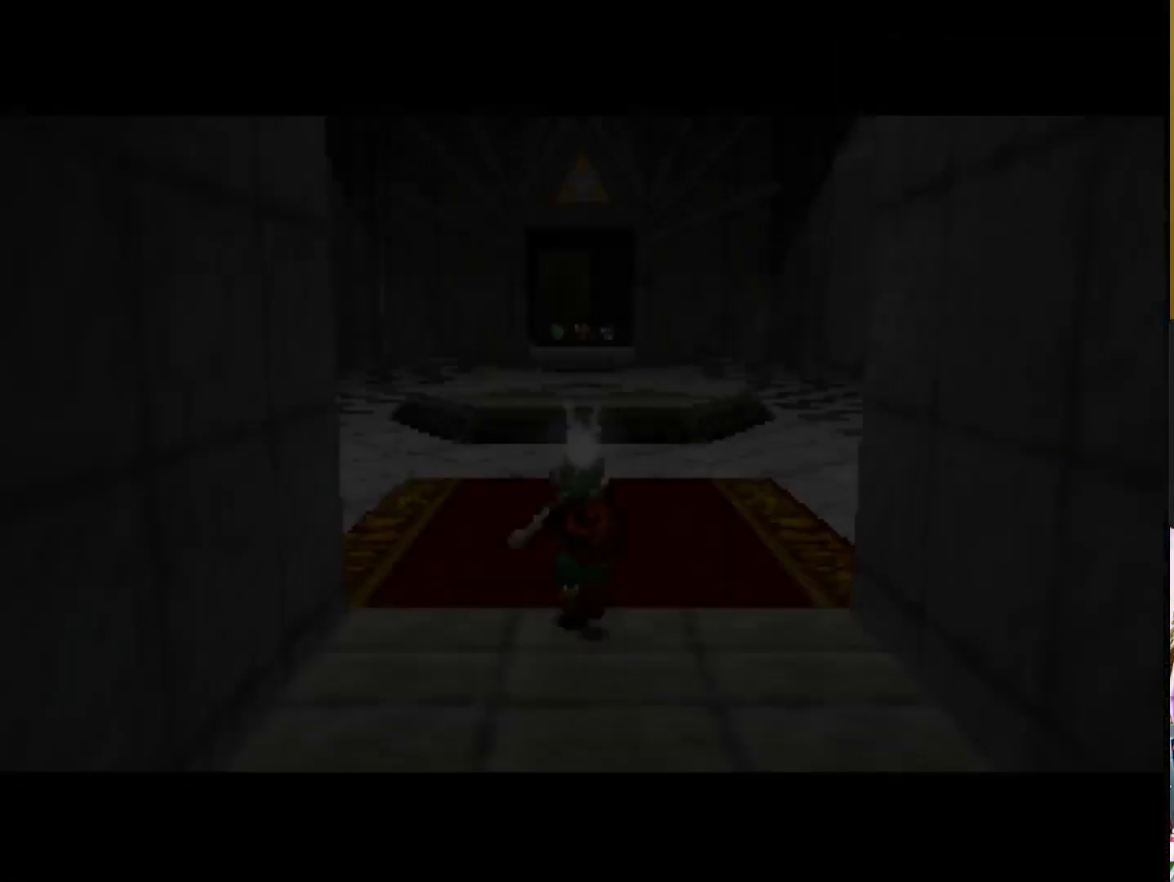
{"buttons": [], "left_stick": "up", "right_stick": "center", "events": []}